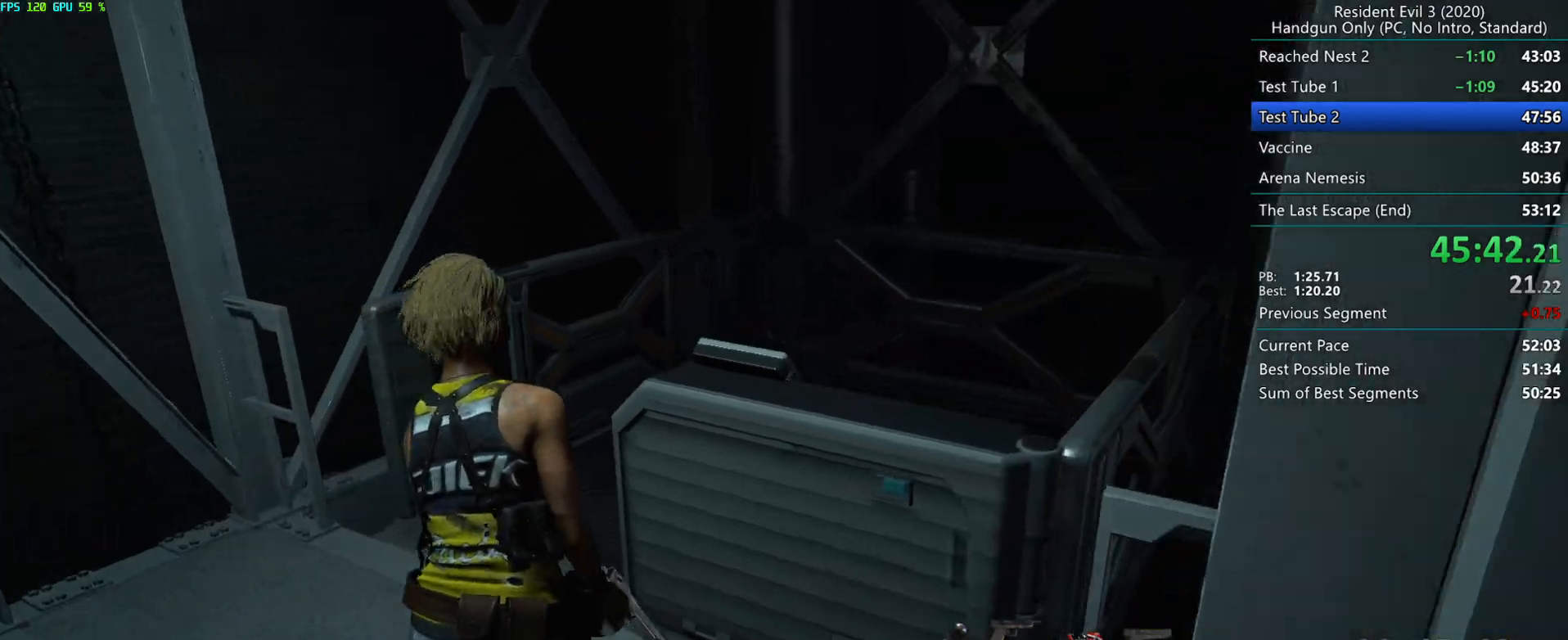
Gameplay with keyboard and mouse; each line is a JSON object with the keys and mouse buttons held at the frame after it. "events" lists presses ("down") and releases ("up") of "alt", "d", "e", "f", "g", "h", "r", "s", "space", "t", "w", "mouse_left", "mouse_wheel", "mouse_right", "mouse_mb4" and "mouse_mb5" between this image and that frame as [ms after this image, input, new state], when the widget could be followed in between. "mouse_left", "mouse_wheel", "mouse_right", "mouse_mb4", "mouse_mb5" = the "left", "wheel", "right", "mb4", "mb5" buttons of the "mouse" list. No other keys are recorded. "wheel" means that the mouse wheel is clicked or scrolled. Mouse movement is not recorded.
{"keys": ["r"], "mouse": [], "events": []}
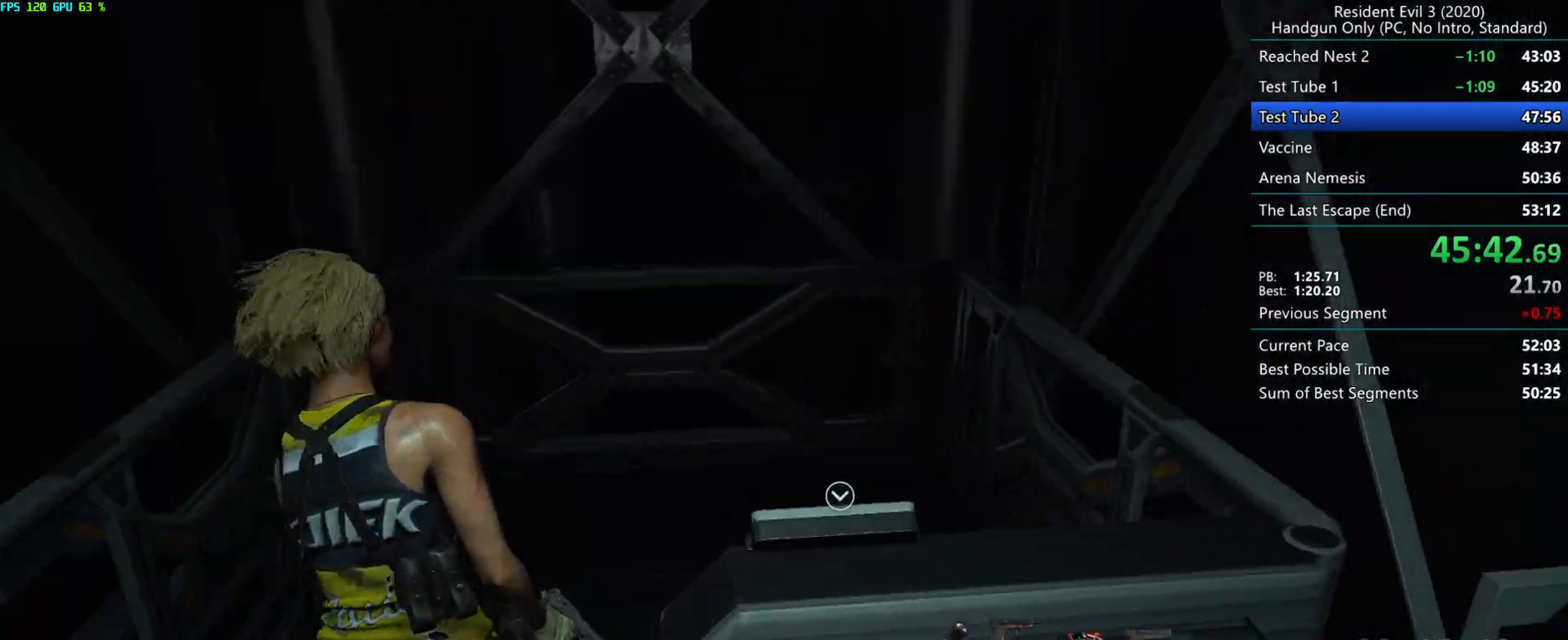
{"keys": ["r"], "mouse": ["right"], "events": [[300, "mouse_right", "down"], [350, "mouse_right", "up"], [400, "mouse_right", "down"]]}
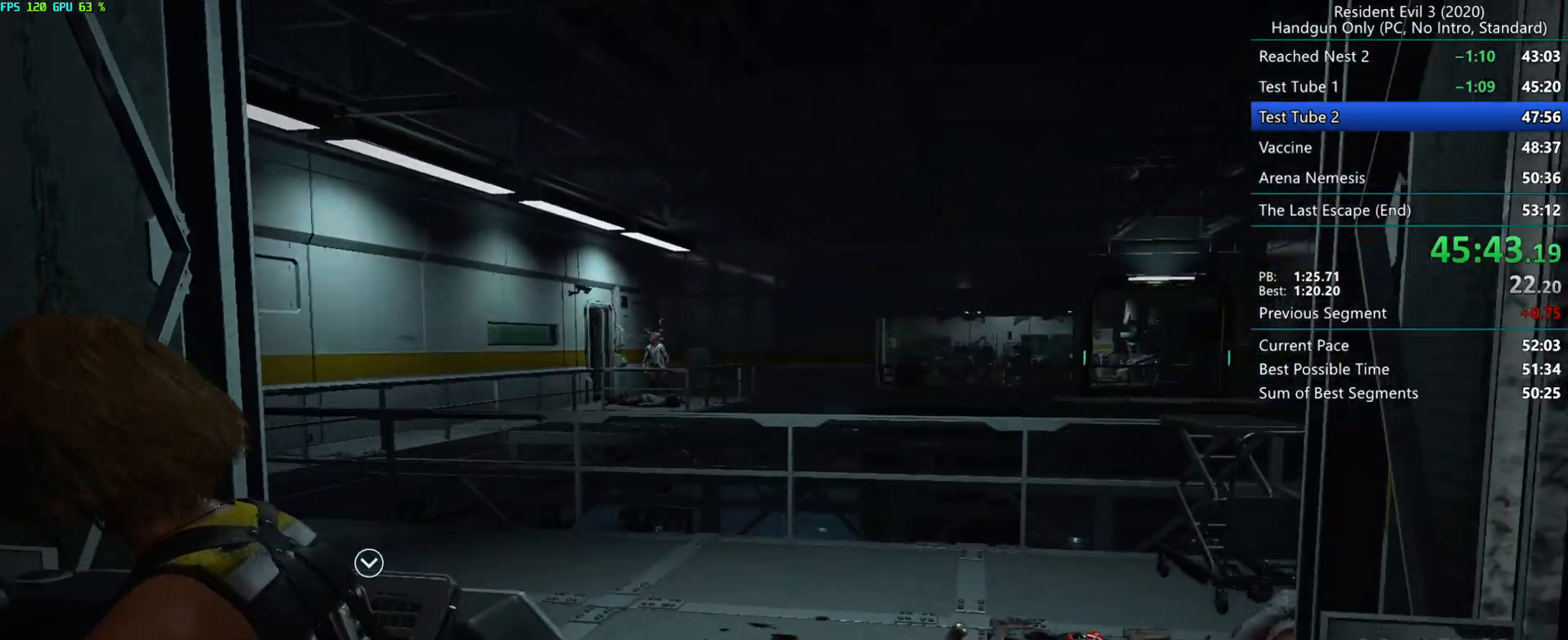
{"keys": ["g"], "mouse": [], "events": [[33, "mouse_right", "up"], [100, "mouse_right", "down"], [150, "mouse_right", "up"], [200, "mouse_right", "down"], [267, "mouse_right", "up"], [300, "mouse_right", "down"], [383, "mouse_right", "up"], [417, "mouse_right", "down"], [417, "r", "up"], [483, "mouse_right", "up"], [500, "g", "down"]]}
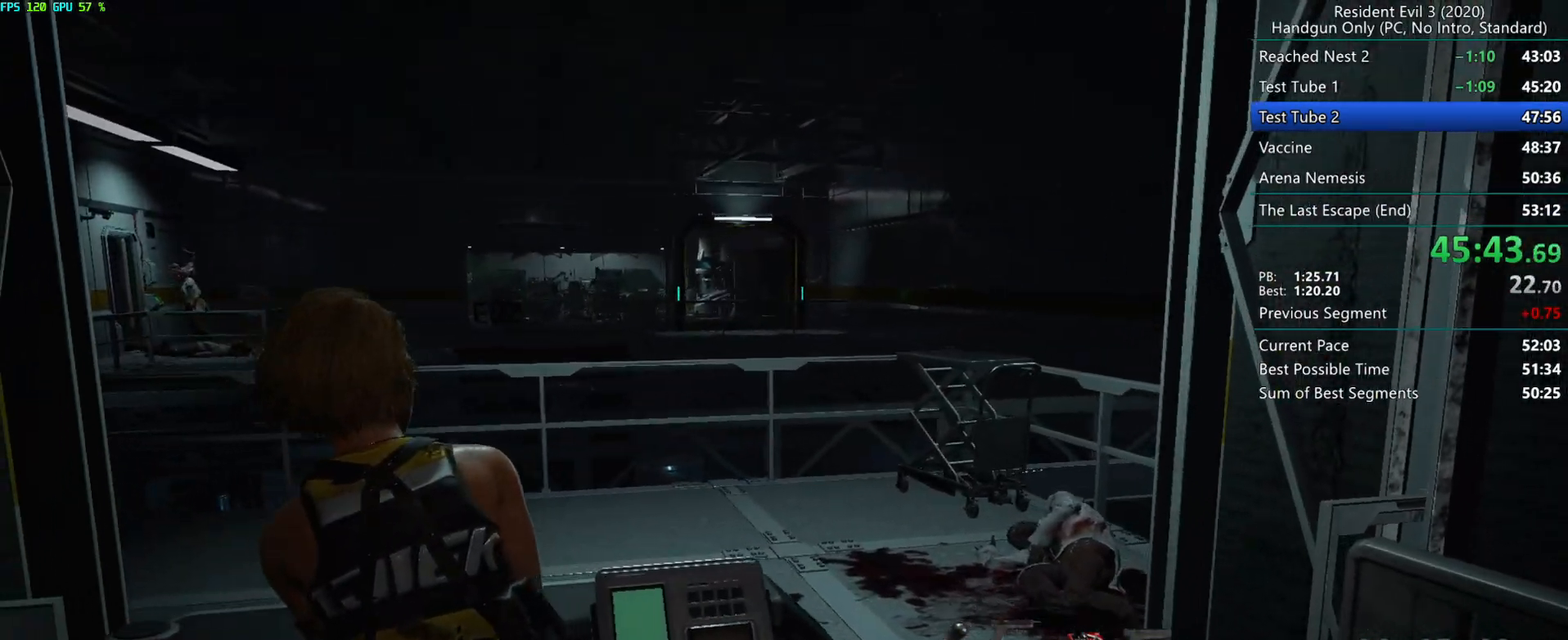
{"keys": ["g"], "mouse": [], "events": []}
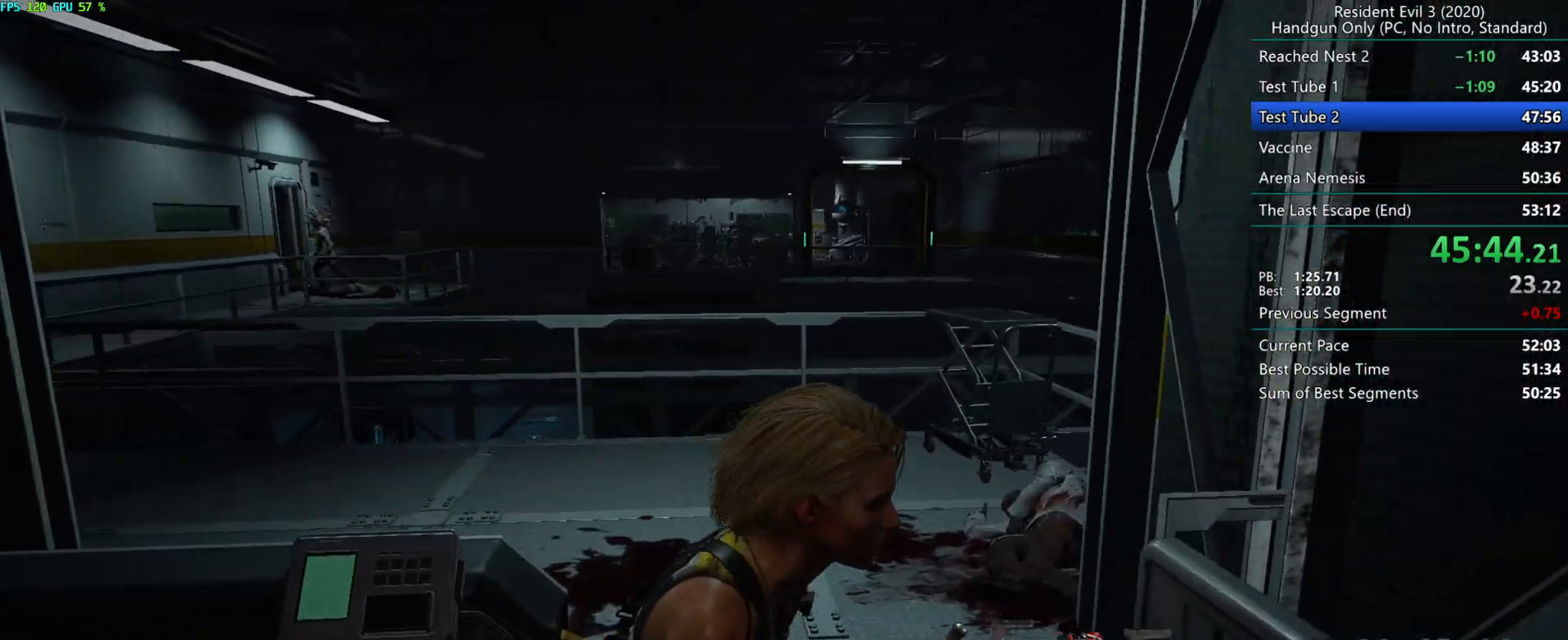
{"keys": ["g"], "mouse": [], "events": []}
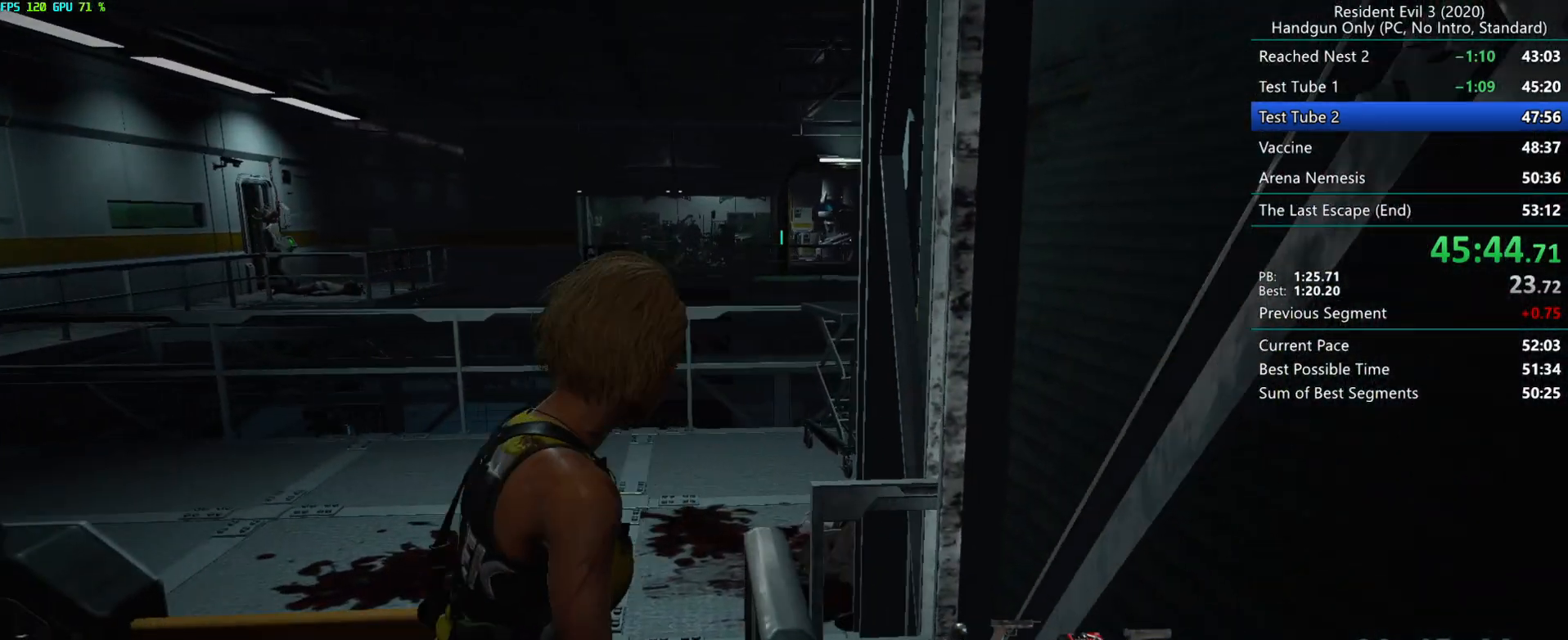
{"keys": [], "mouse": [], "events": [[183, "r", "down"], [217, "g", "up"], [417, "r", "up"]]}
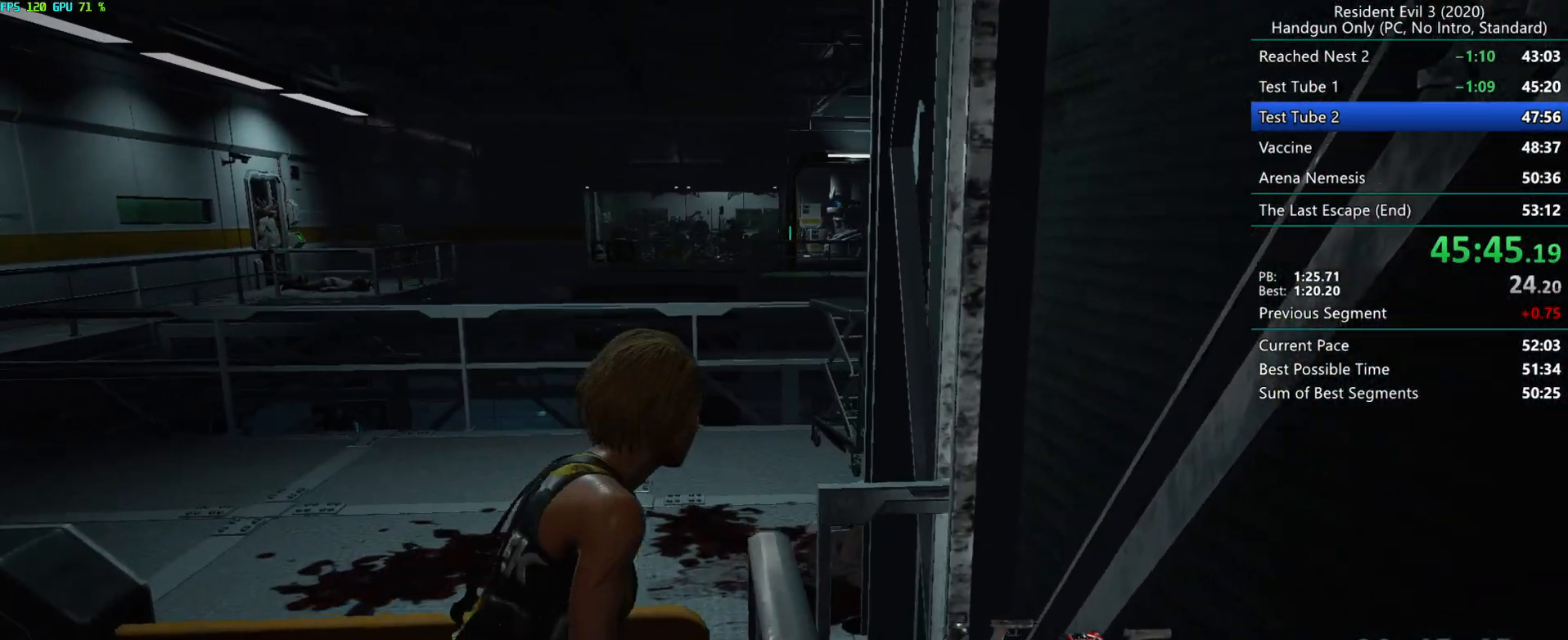
{"keys": ["g", "r"], "mouse": [], "events": [[50, "r", "down"], [283, "r", "up"], [350, "g", "down"], [500, "r", "down"]]}
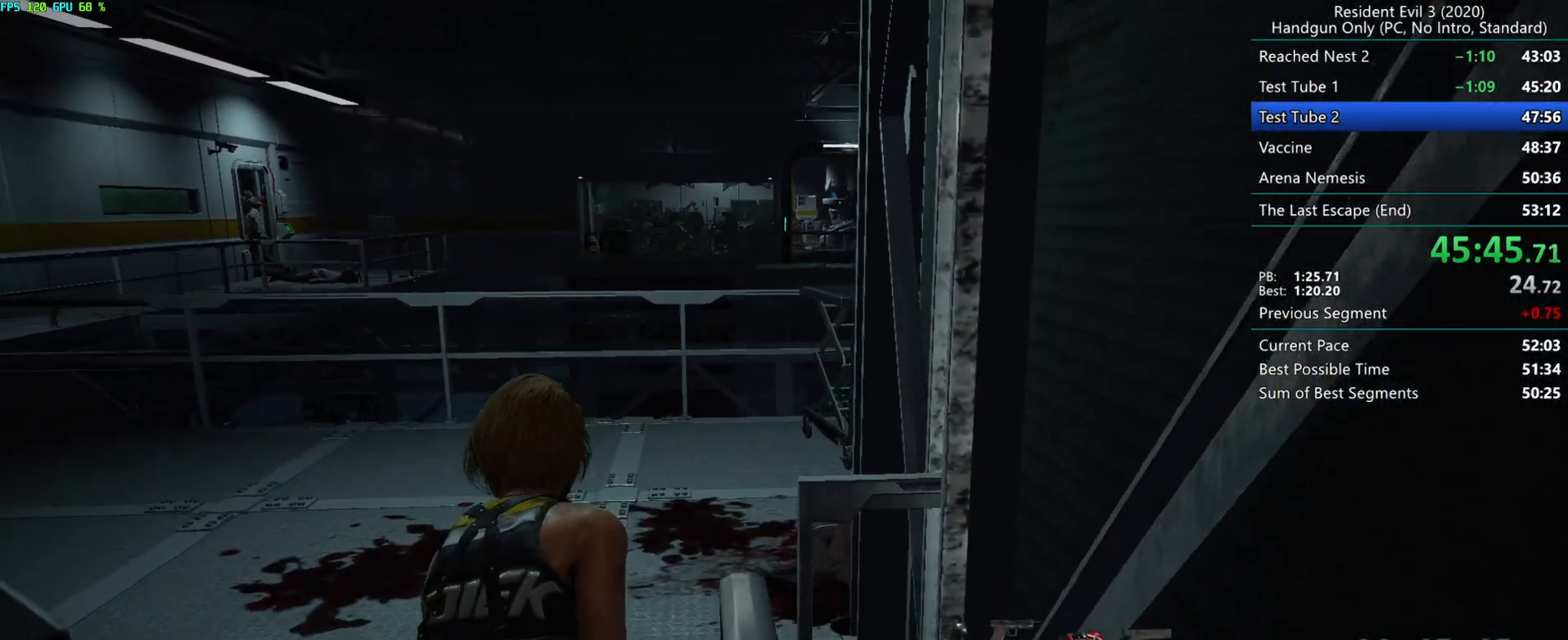
{"keys": ["g"], "mouse": [], "events": [[17, "g", "up"], [100, "r", "up"], [417, "g", "down"]]}
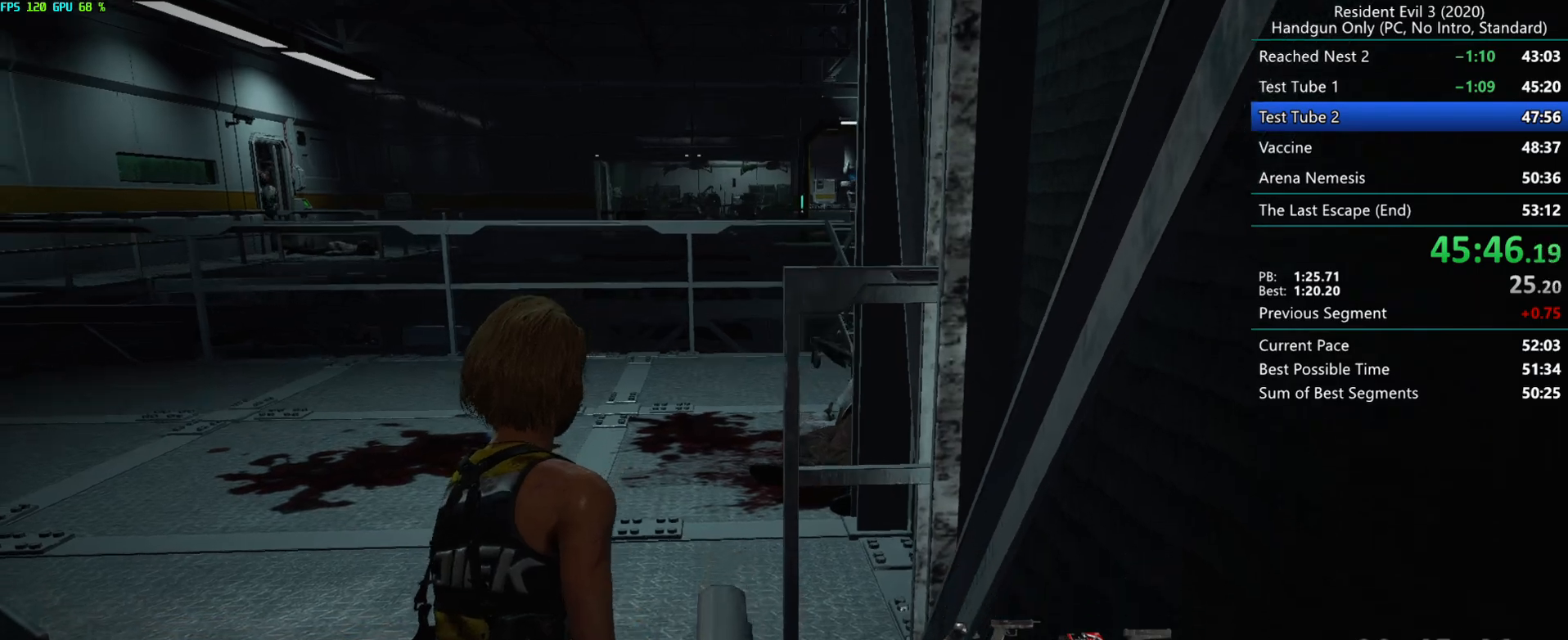
{"keys": ["g"], "mouse": [], "events": [[133, "g", "up"], [467, "g", "down"]]}
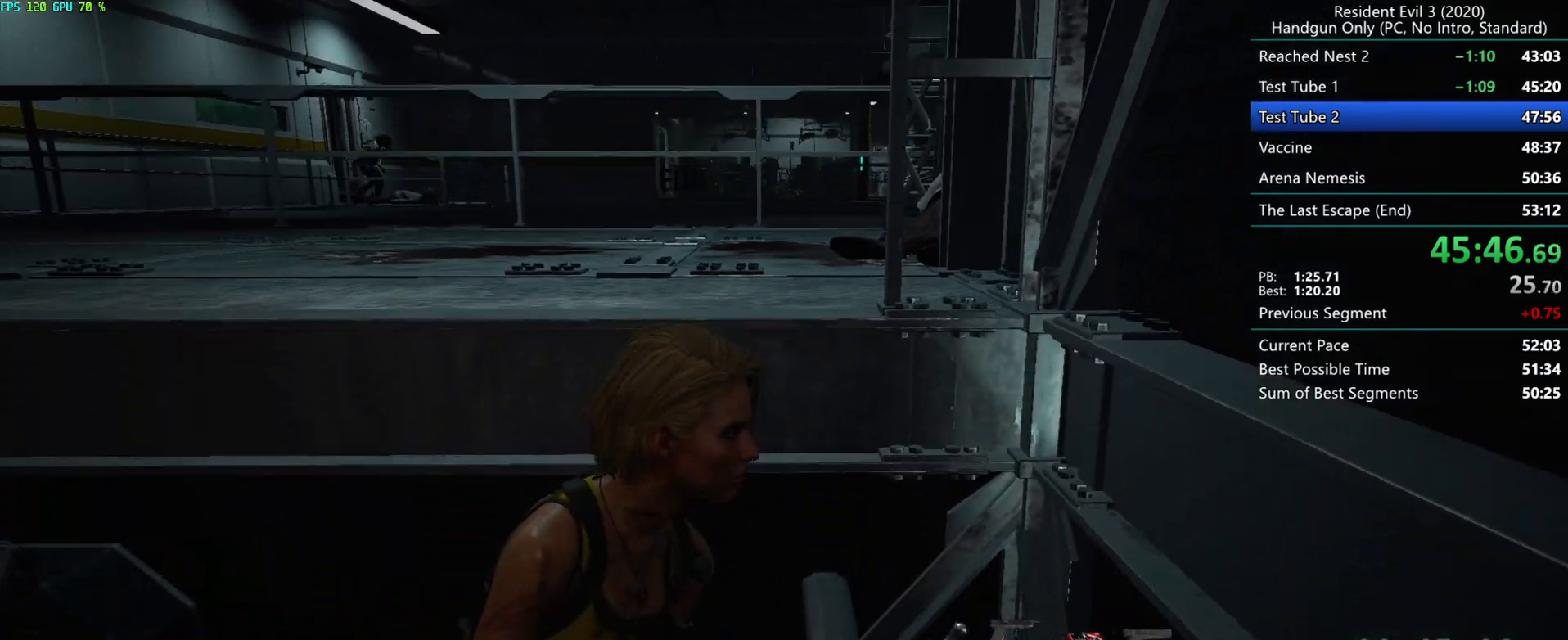
{"keys": ["r"], "mouse": [], "events": [[117, "g", "up"], [433, "r", "down"]]}
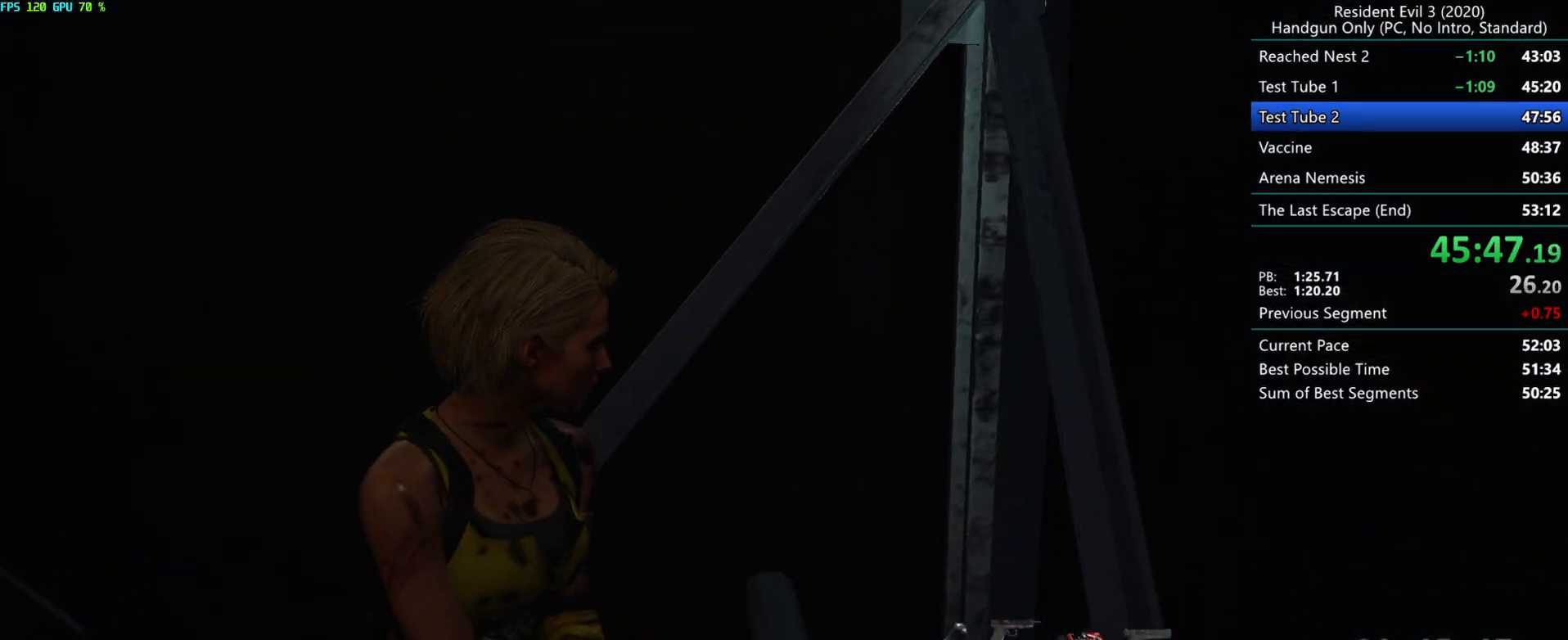
{"keys": ["r"], "mouse": [], "events": [[133, "mouse_mb4", "down"], [267, "mouse_mb4", "up"]]}
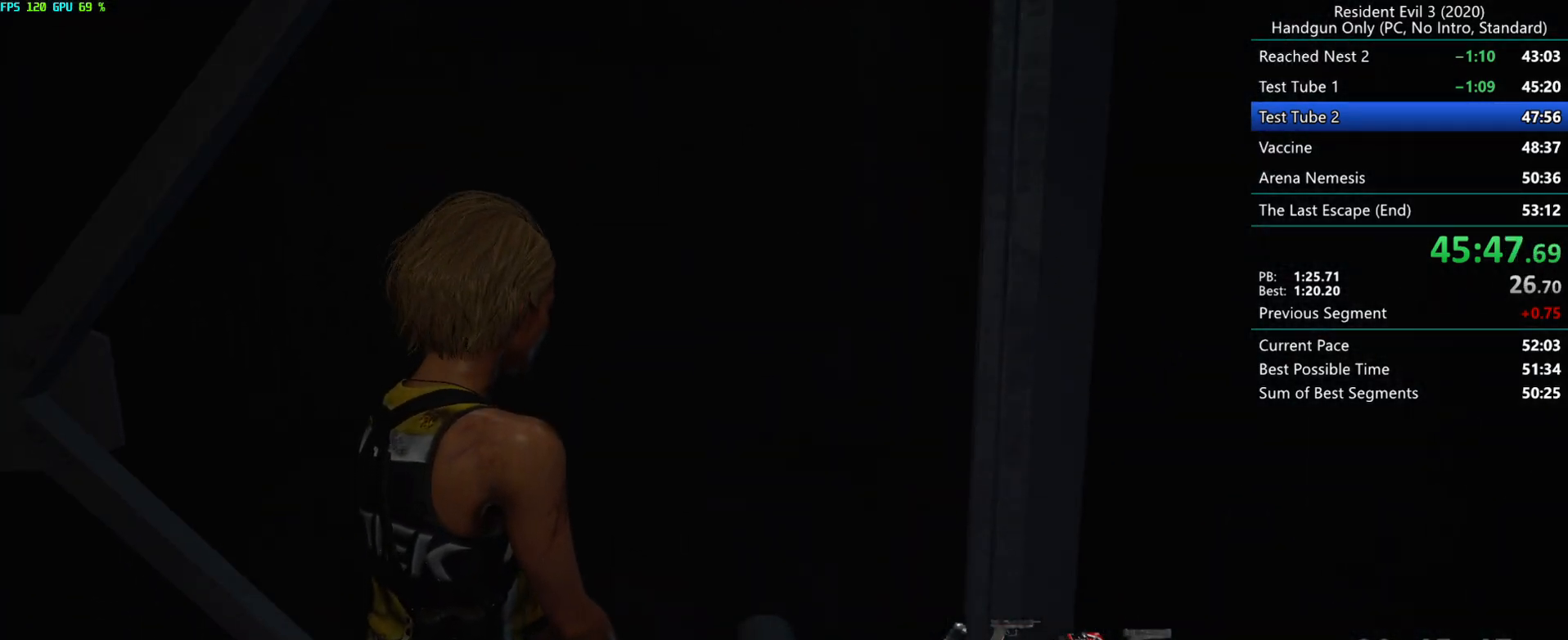
{"keys": ["r"], "mouse": [], "events": []}
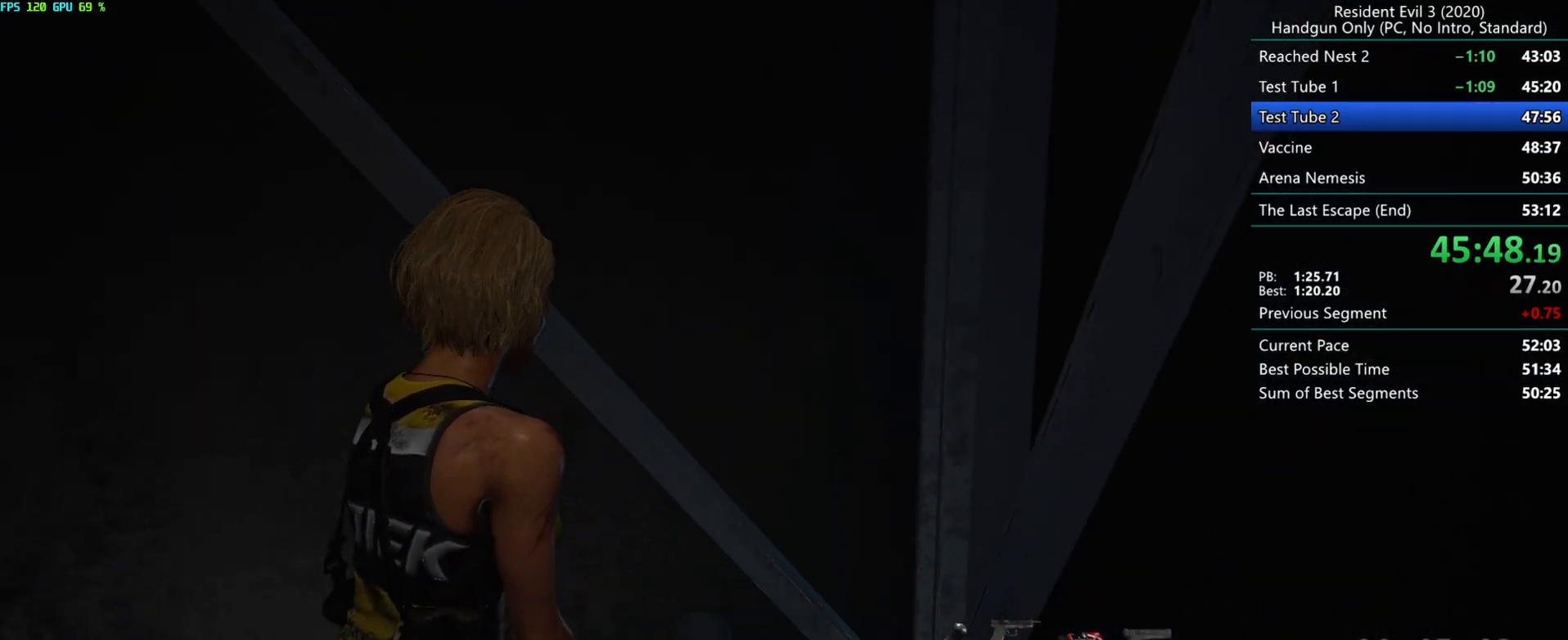
{"keys": ["r"], "mouse": ["mb4"], "events": [[417, "mouse_mb4", "down"]]}
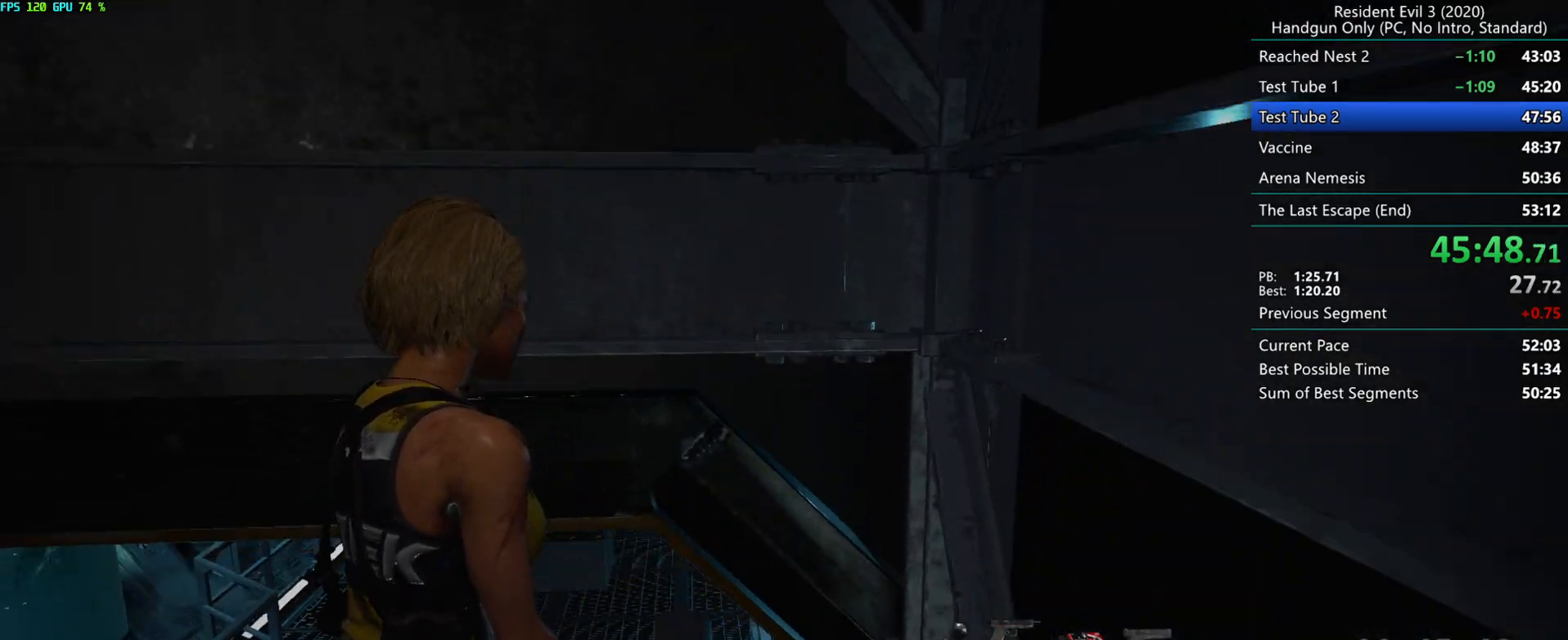
{"keys": ["r"], "mouse": ["mb4"], "events": []}
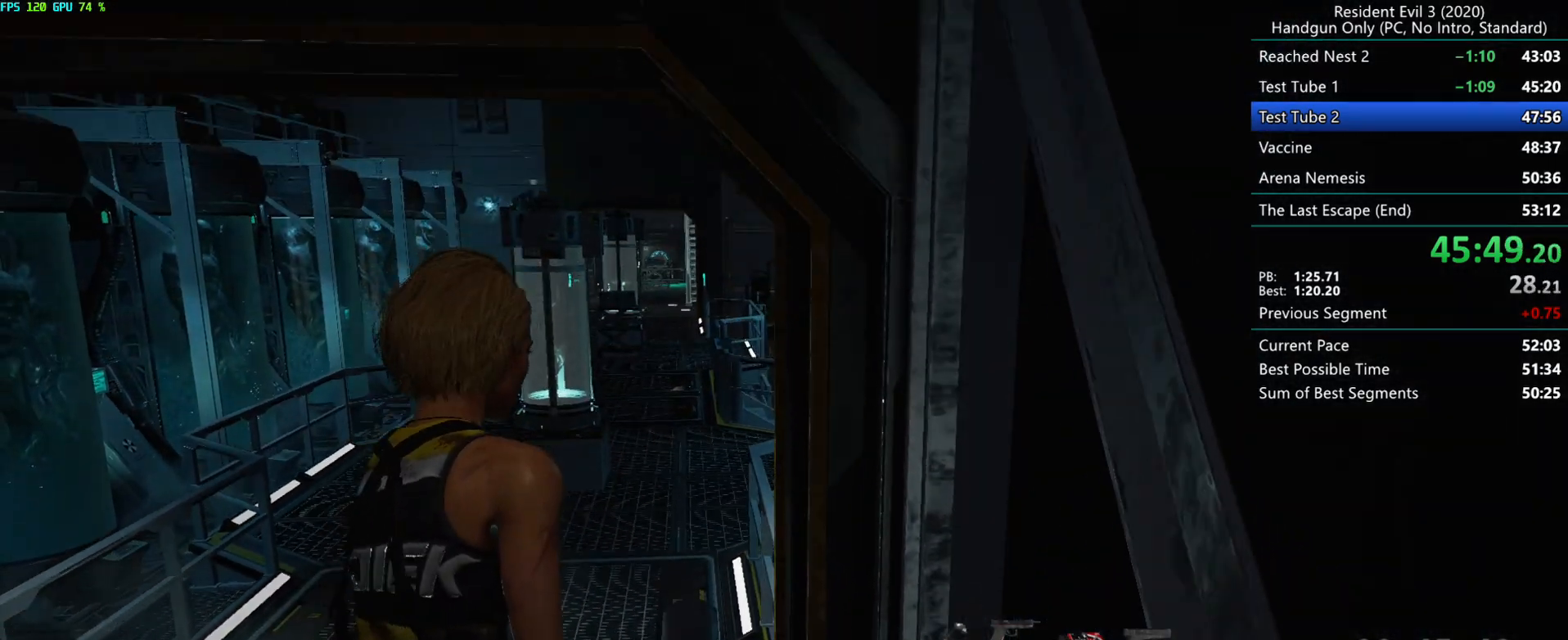
{"keys": ["r"], "mouse": ["mb4"], "events": []}
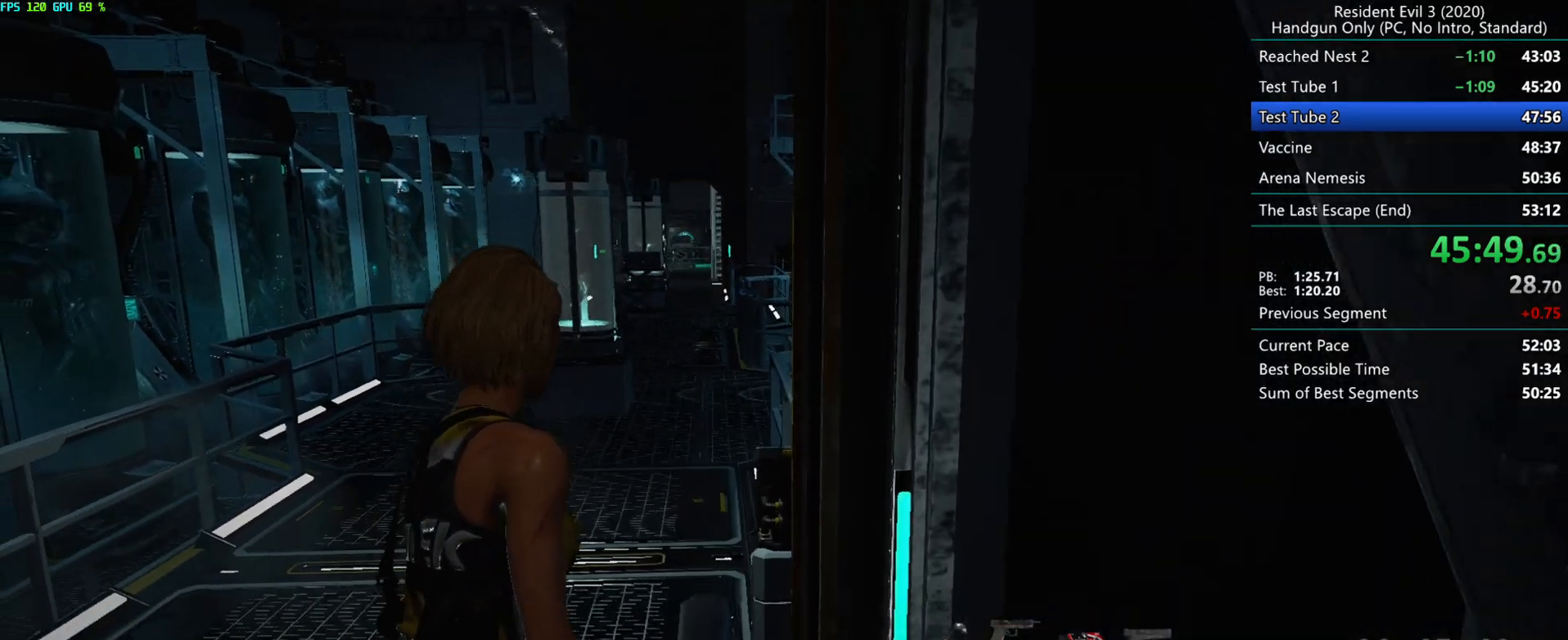
{"keys": ["r"], "mouse": [], "events": [[33, "mouse_mb4", "up"]]}
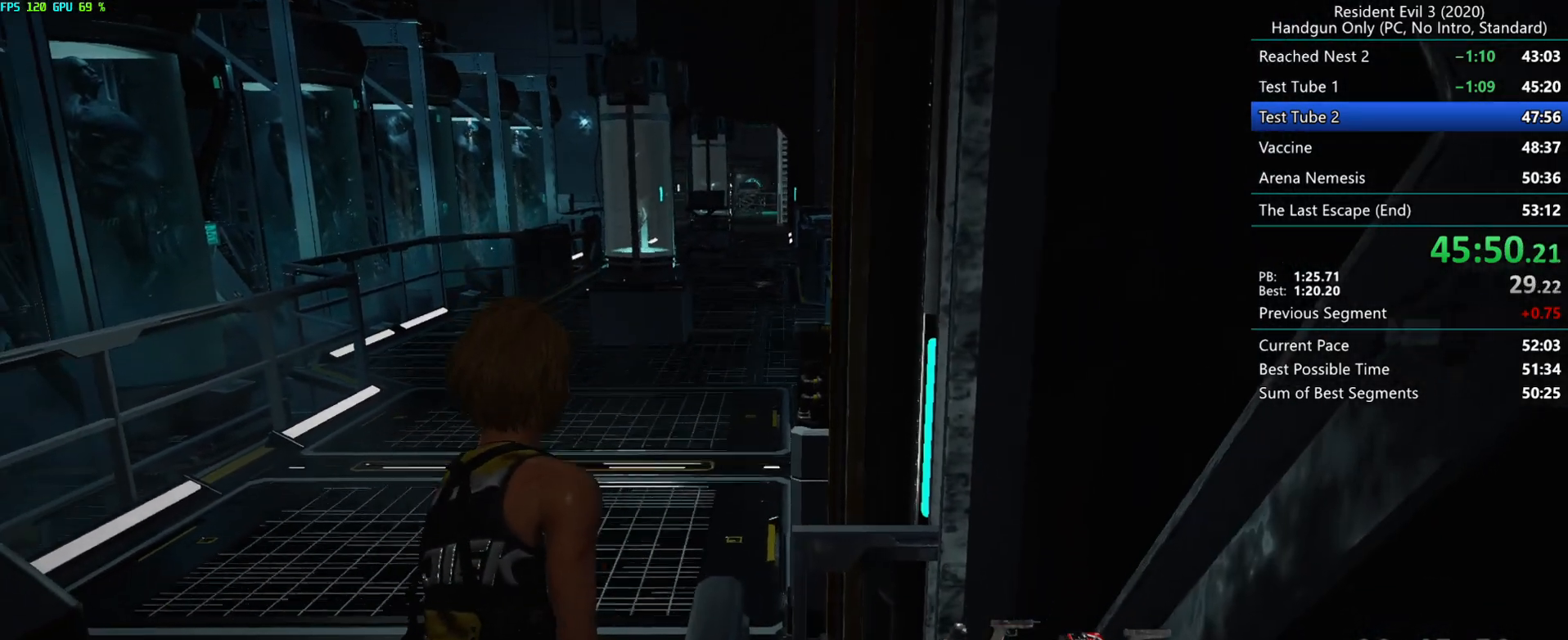
{"keys": ["r"], "mouse": [], "events": []}
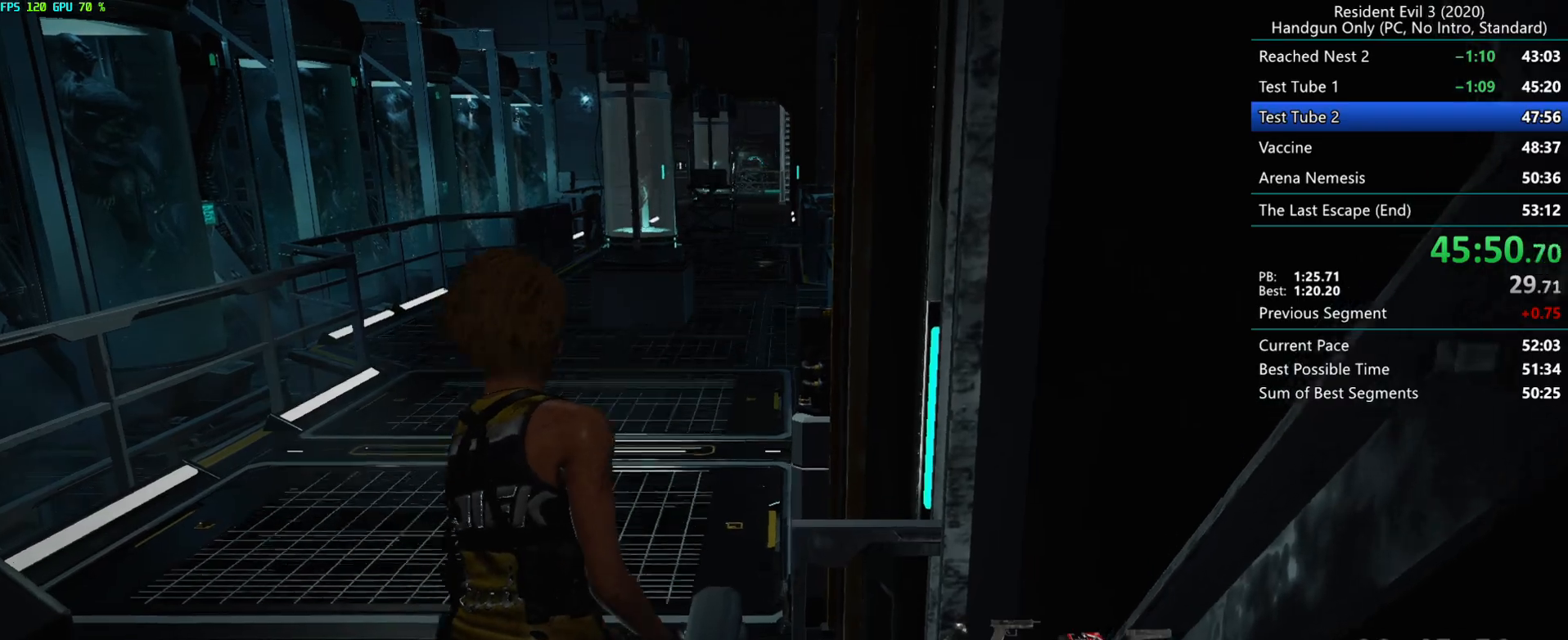
{"keys": ["r"], "mouse": [], "events": []}
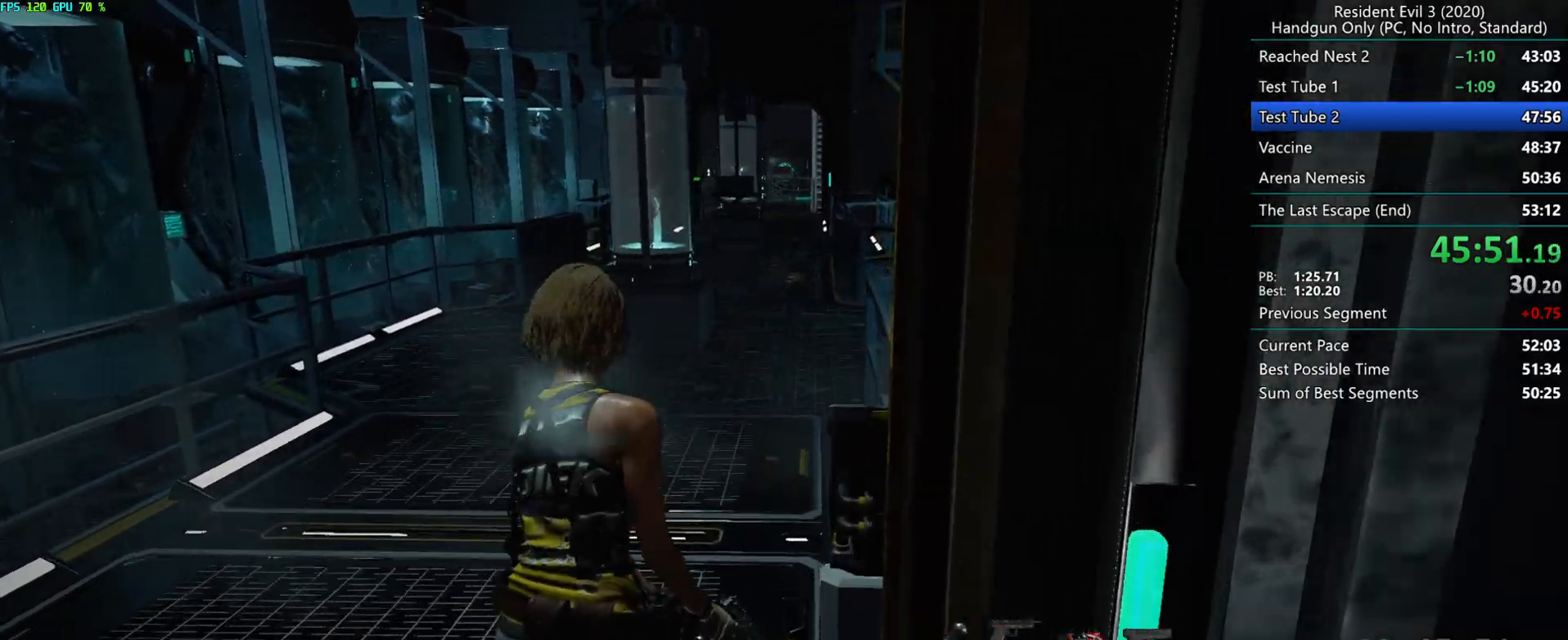
{"keys": ["r"], "mouse": [], "events": []}
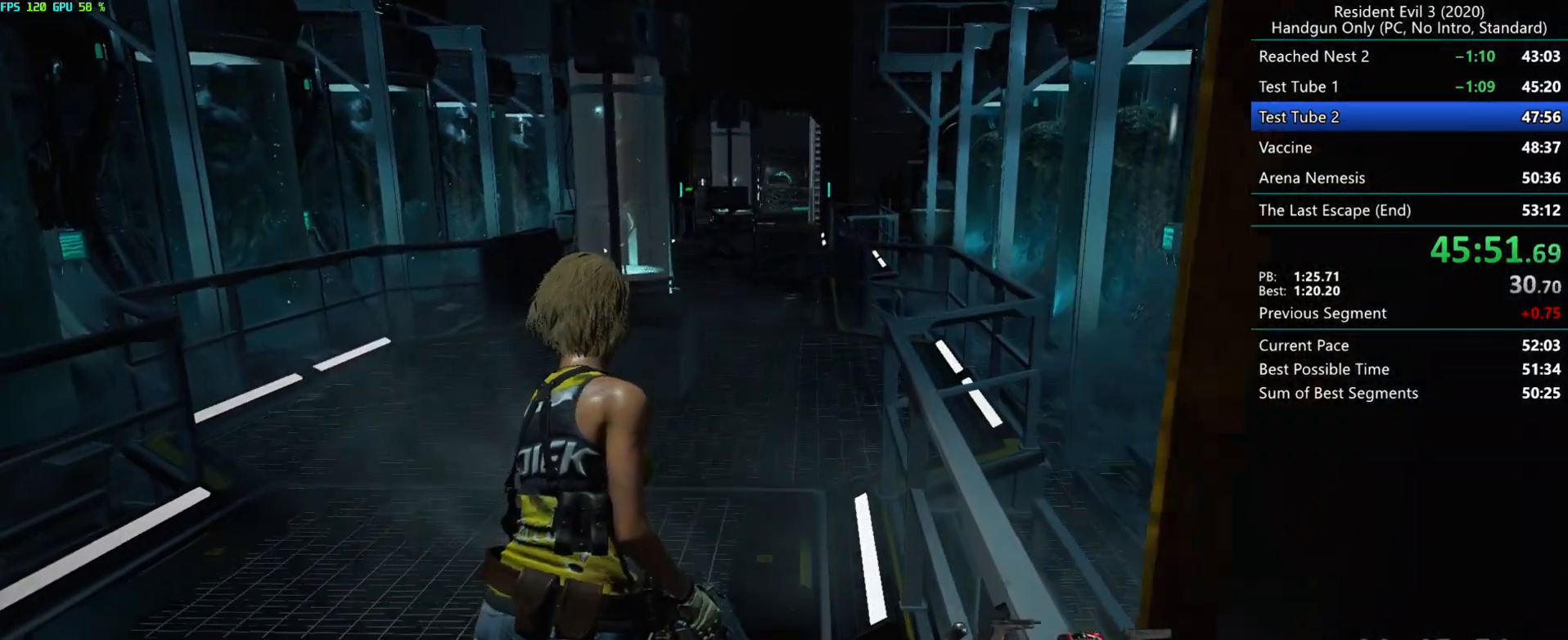
{"keys": ["r"], "mouse": [], "events": []}
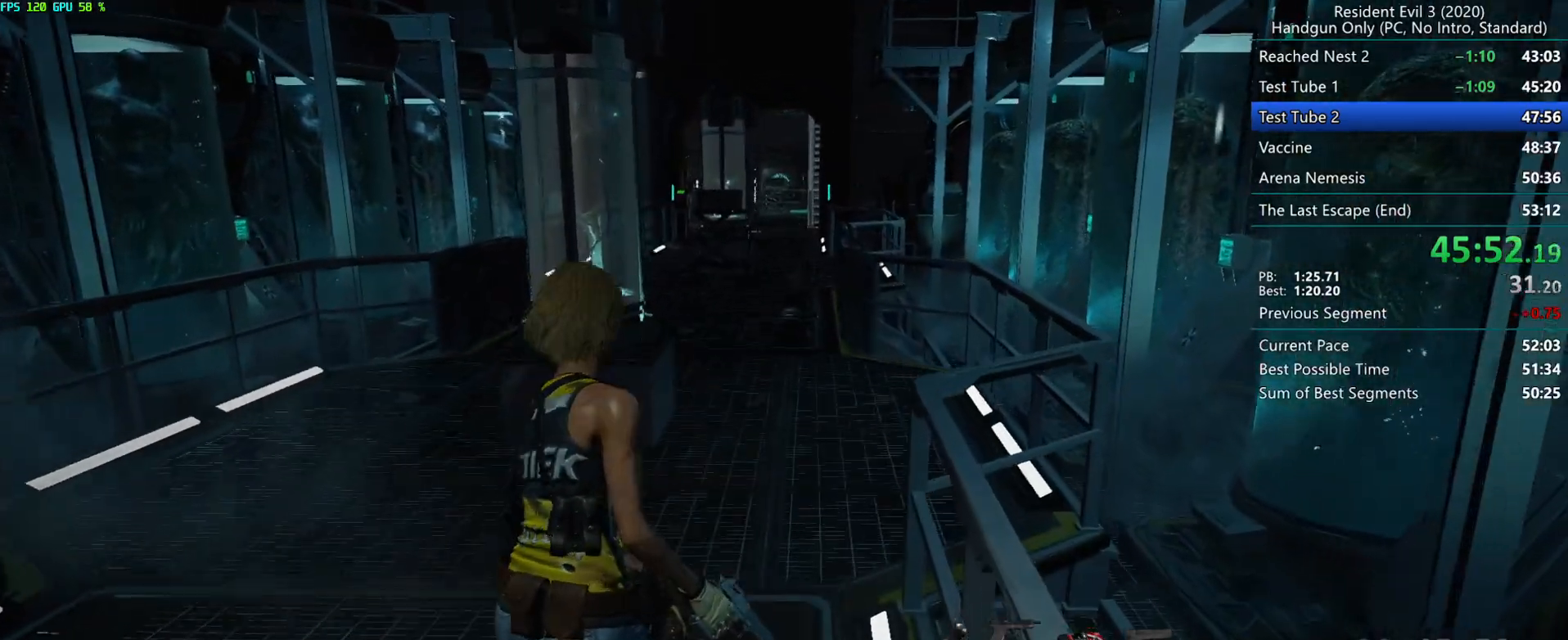
{"keys": ["r"], "mouse": [], "events": []}
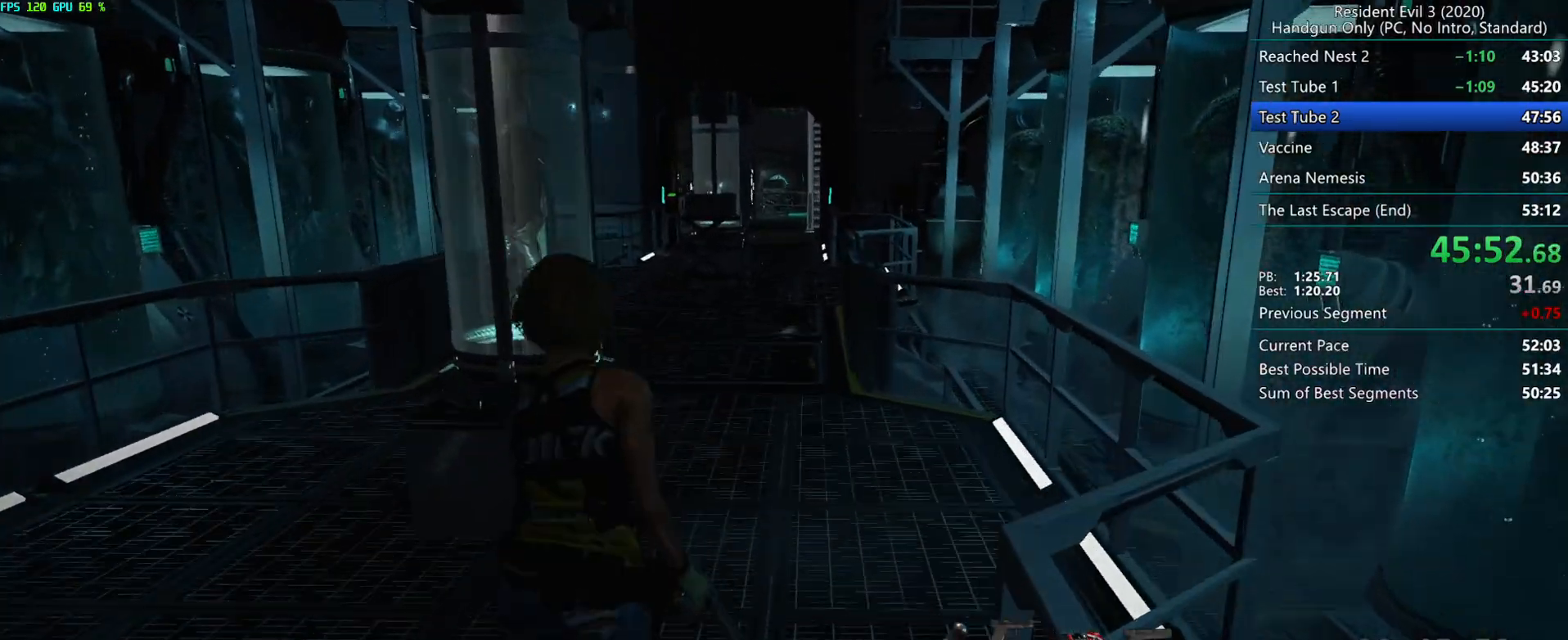
{"keys": ["r"], "mouse": [], "events": []}
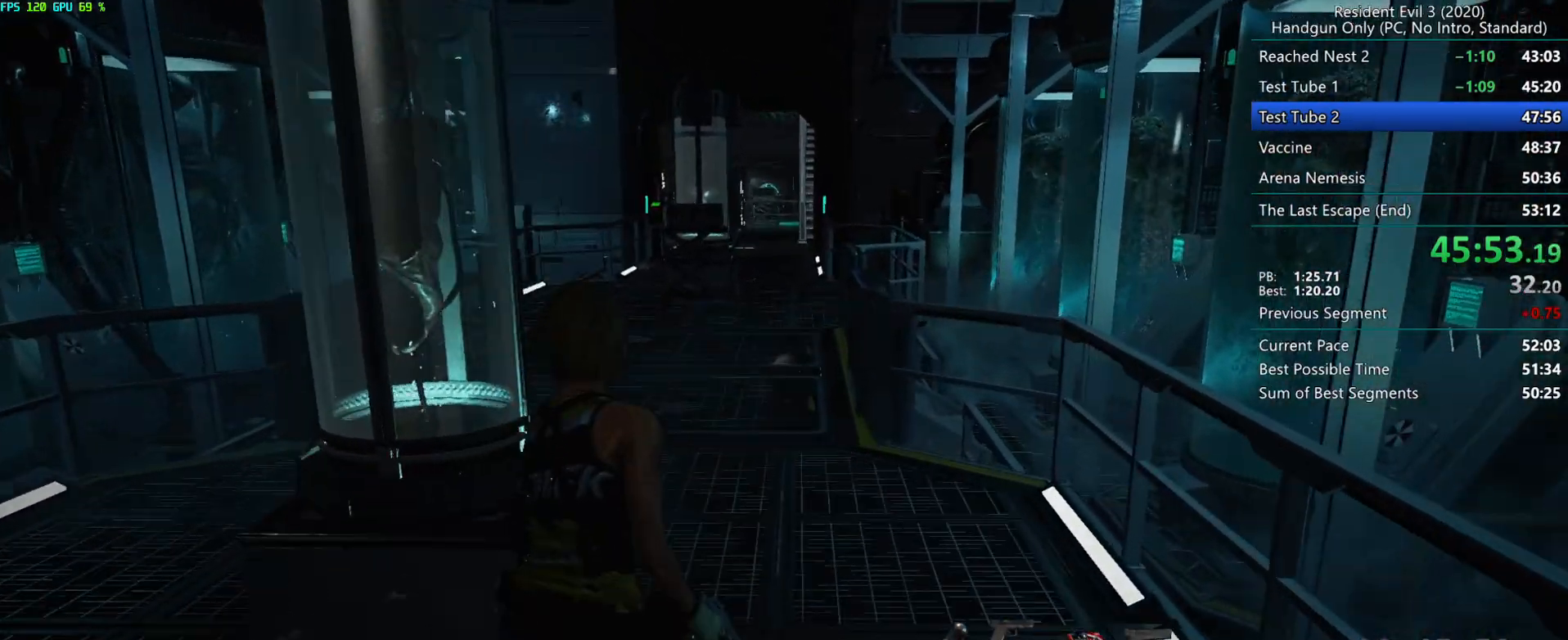
{"keys": ["d", "r"], "mouse": [], "events": [[500, "d", "down"]]}
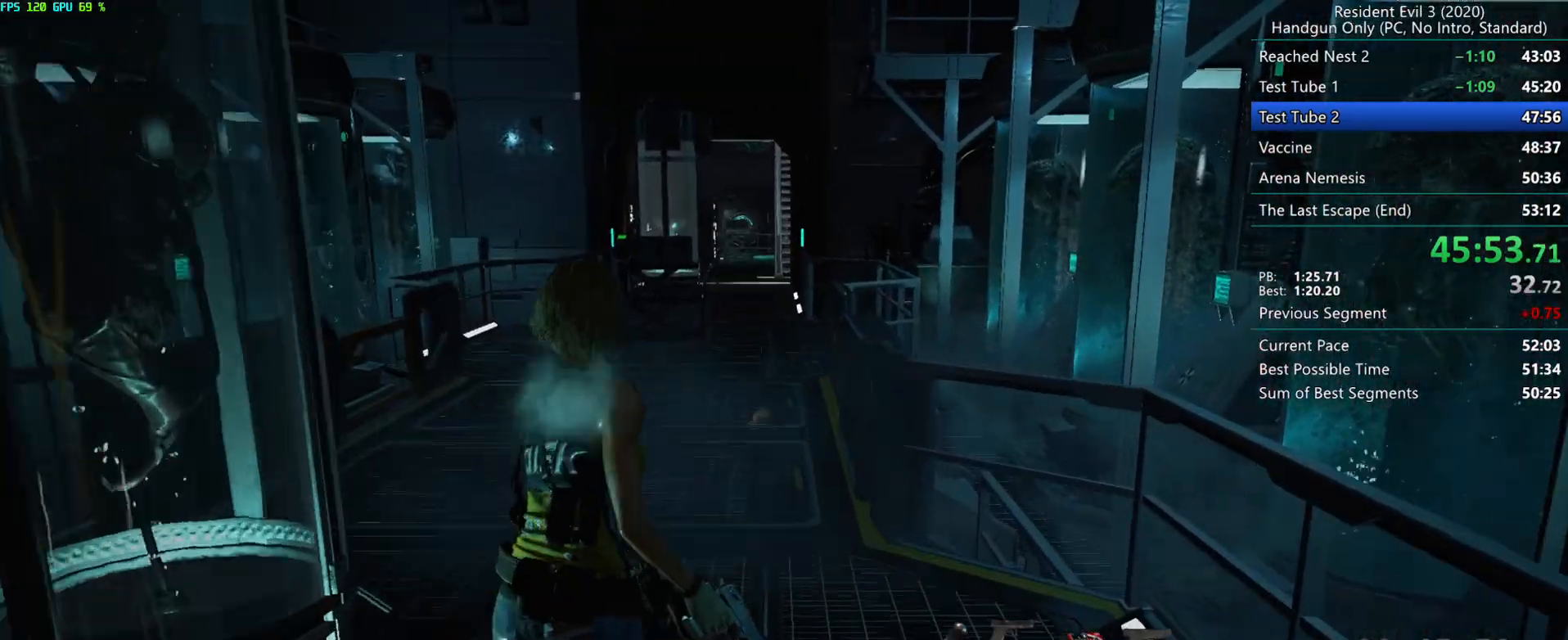
{"keys": ["r"], "mouse": [], "events": [[267, "d", "up"]]}
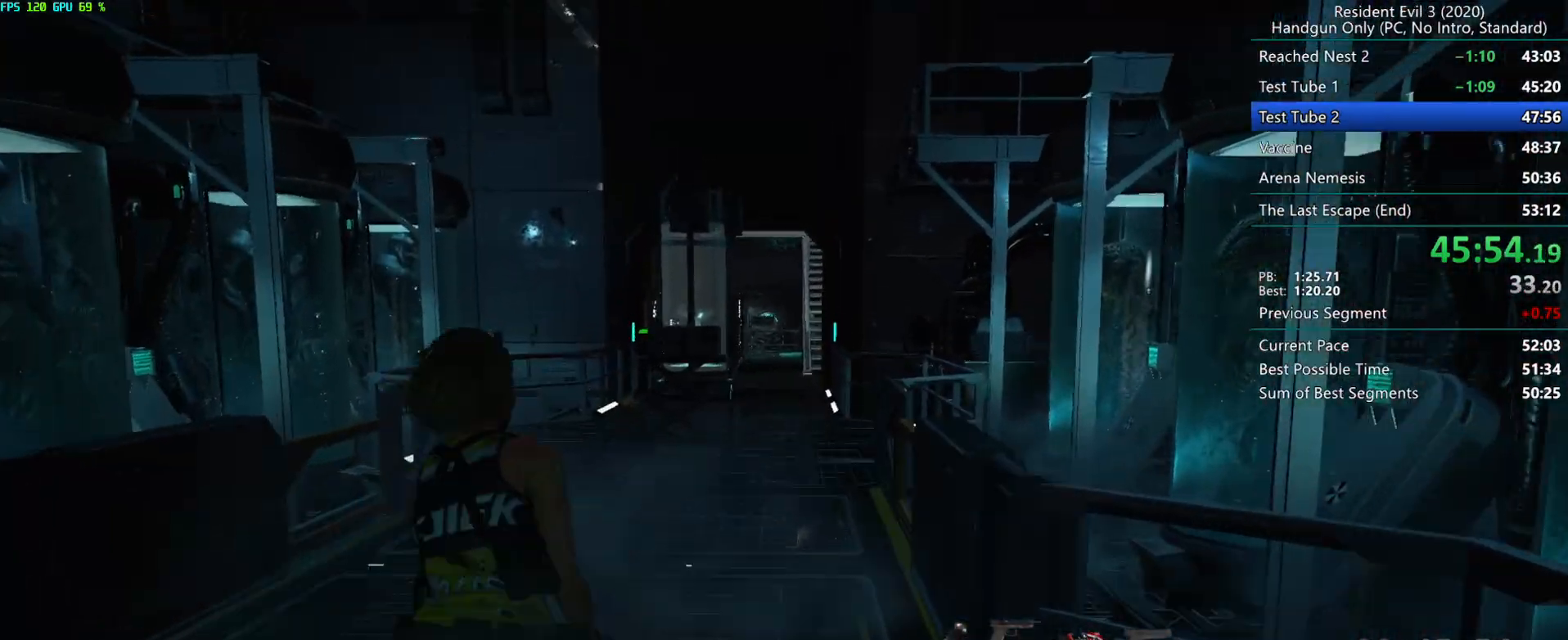
{"keys": ["r"], "mouse": [], "events": []}
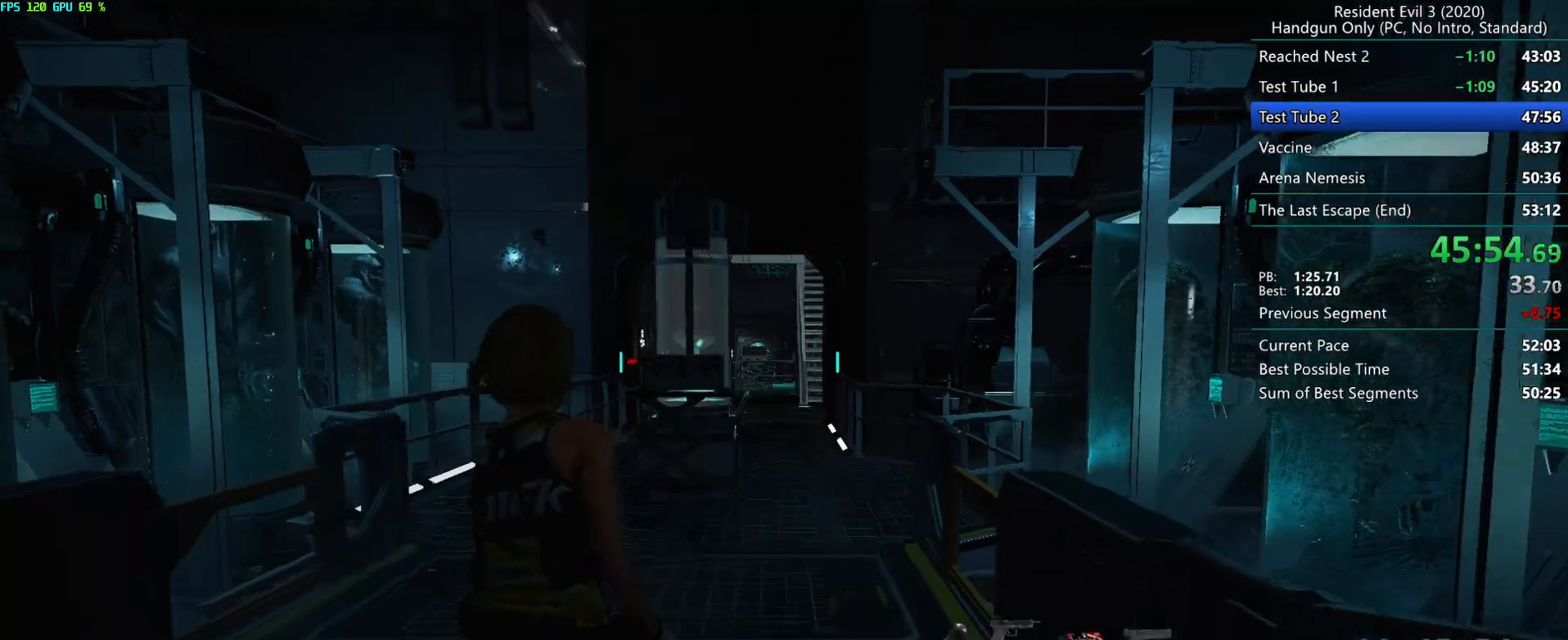
{"keys": ["r"], "mouse": [], "events": [[17, "g", "down"], [133, "g", "up"]]}
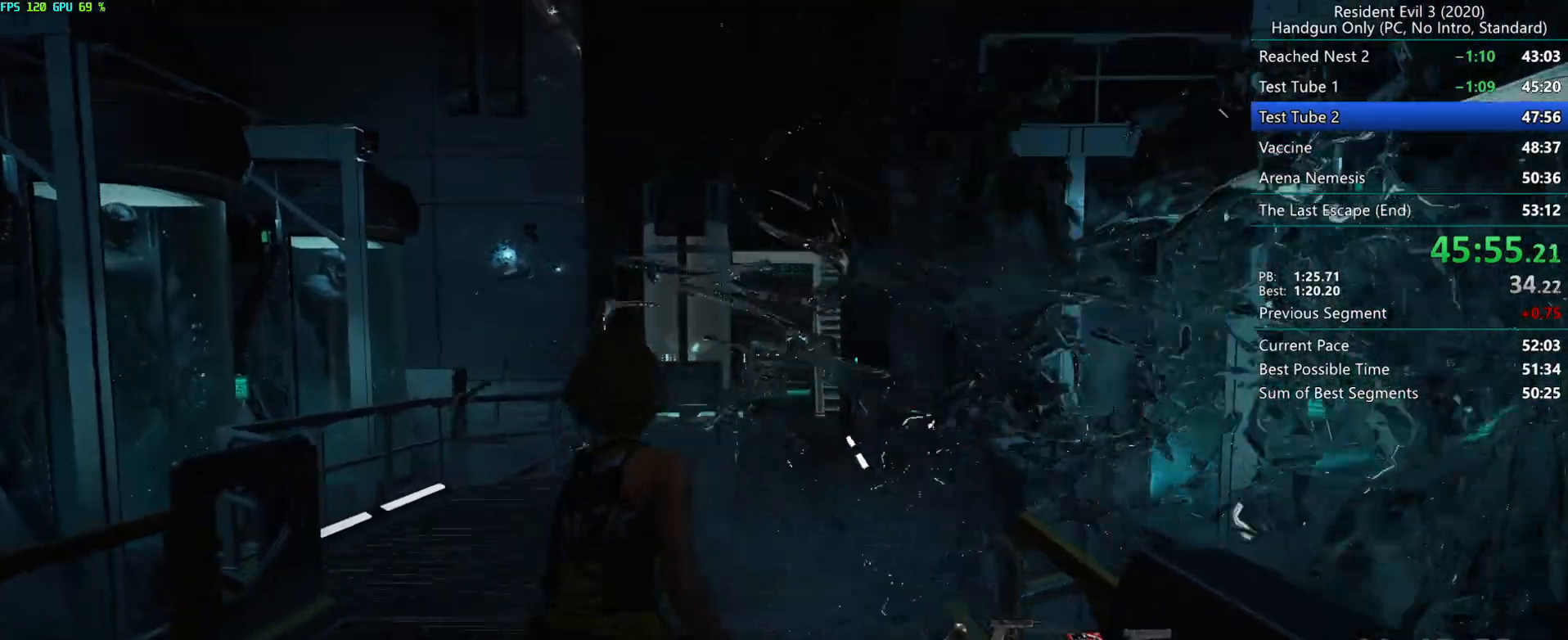
{"keys": ["d", "r"], "mouse": ["left"], "events": [[117, "mouse_left", "down"], [200, "d", "down"]]}
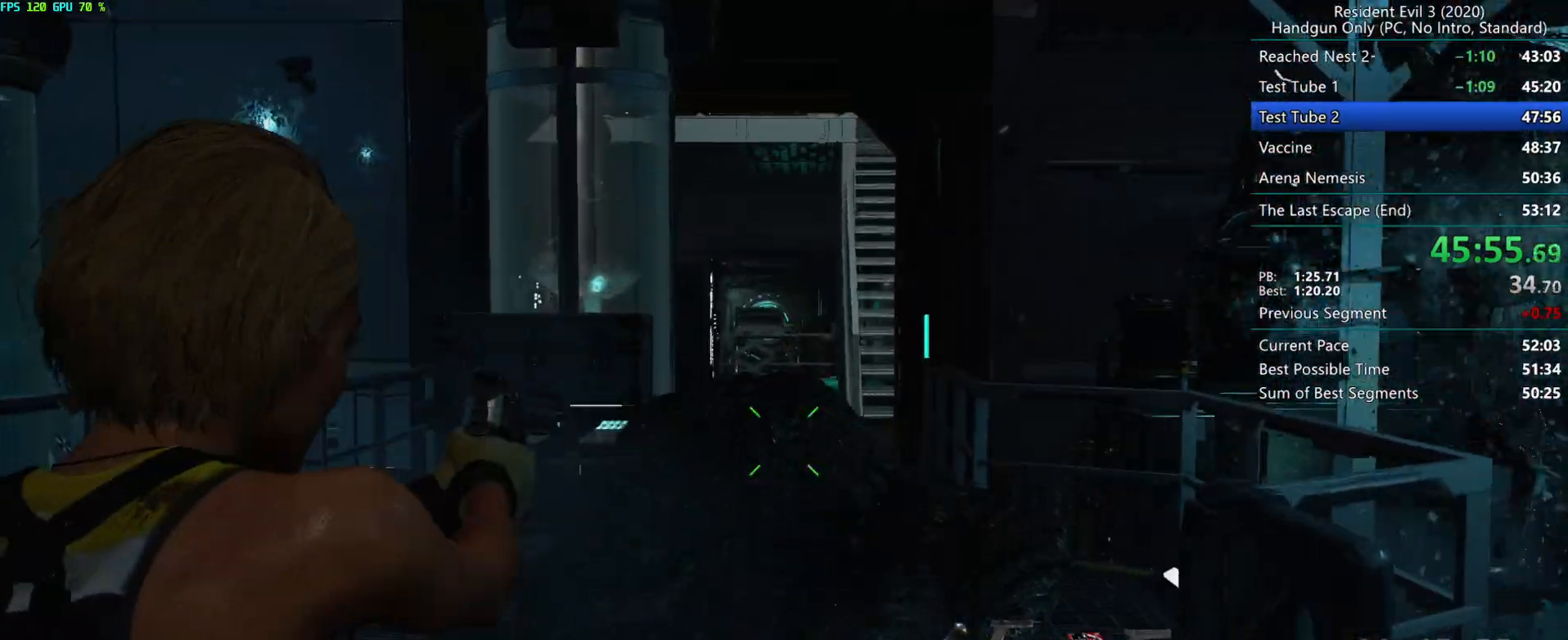
{"keys": [], "mouse": ["left"], "events": [[67, "d", "up"], [483, "r", "up"]]}
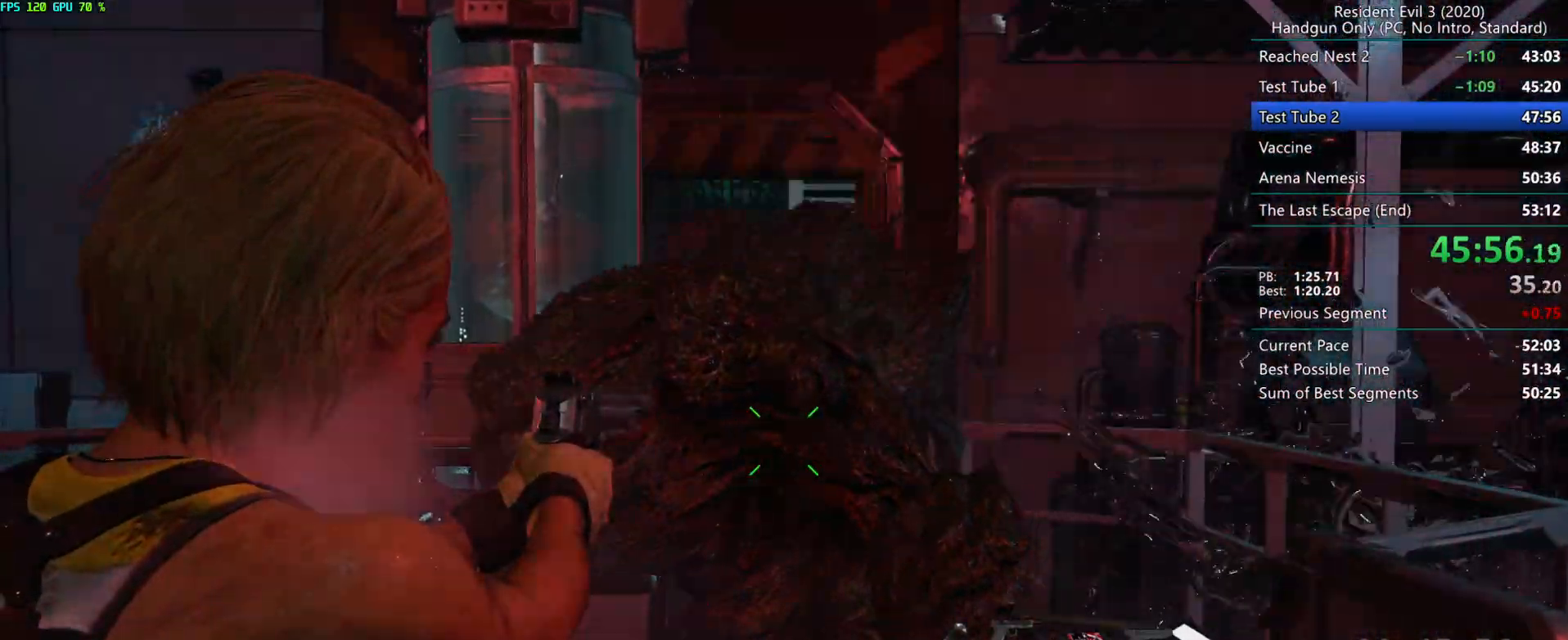
{"keys": [], "mouse": ["left", "right"], "events": [[400, "mouse_right", "down"]]}